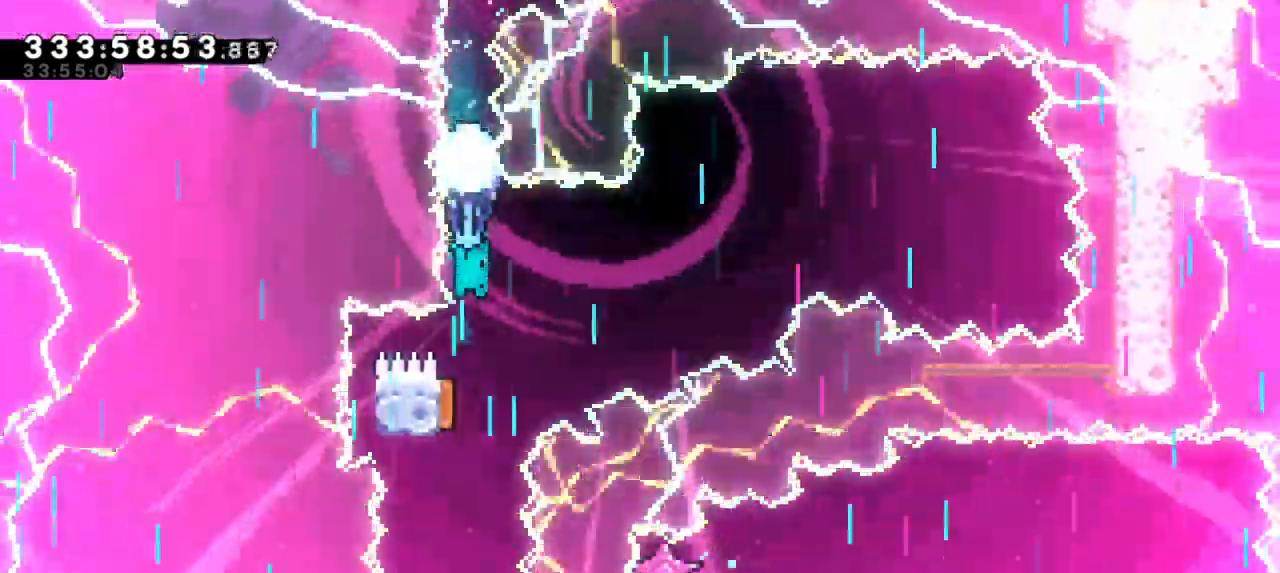
Gameplay with keyboard; each line is a JSON object with the keys held at the frame after it. "events" lists presses ("down") and releases ("up") of "confirm", "dash", "demo", "down", "jump", "jump2", "left", "right" and "up" between this image and that frame as [ms after this image, input, new state], when the widget could be followed in between. No other keys are recorded. Mouse input is not recorded. Key names are as the overlay labels them; some are game actions (e.g. jump) rather than physical keys. Not read: grab.
{"keys": ["down", "left"], "events": [[283, "left", "down"], [300, "down", "up"], [433, "down", "down"]]}
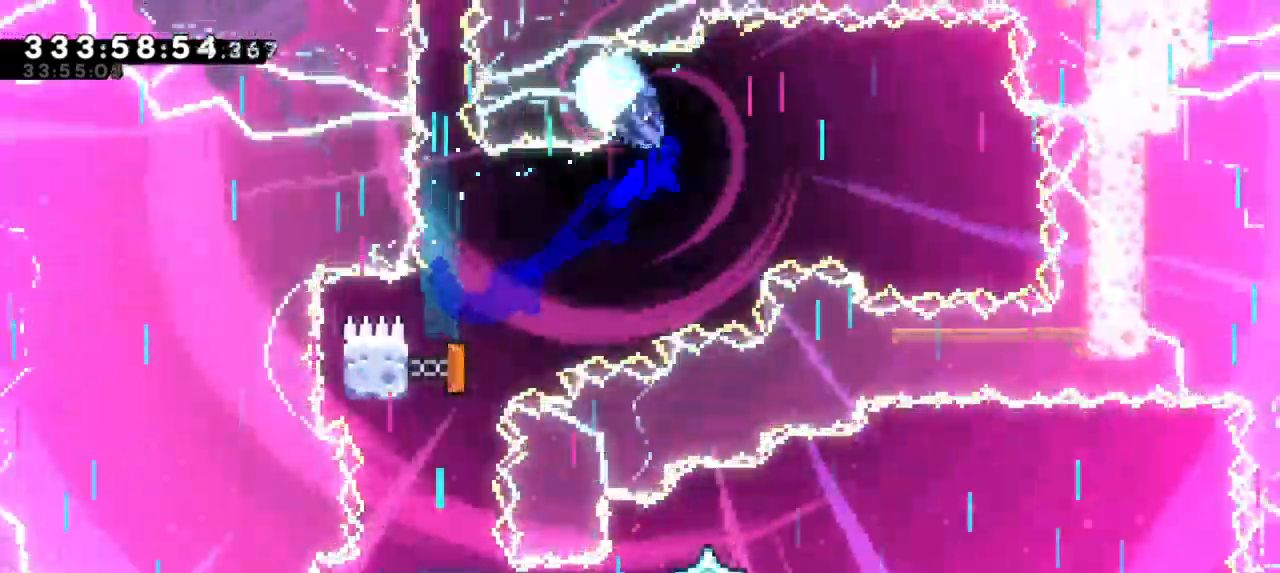
{"keys": ["down", "left"], "events": []}
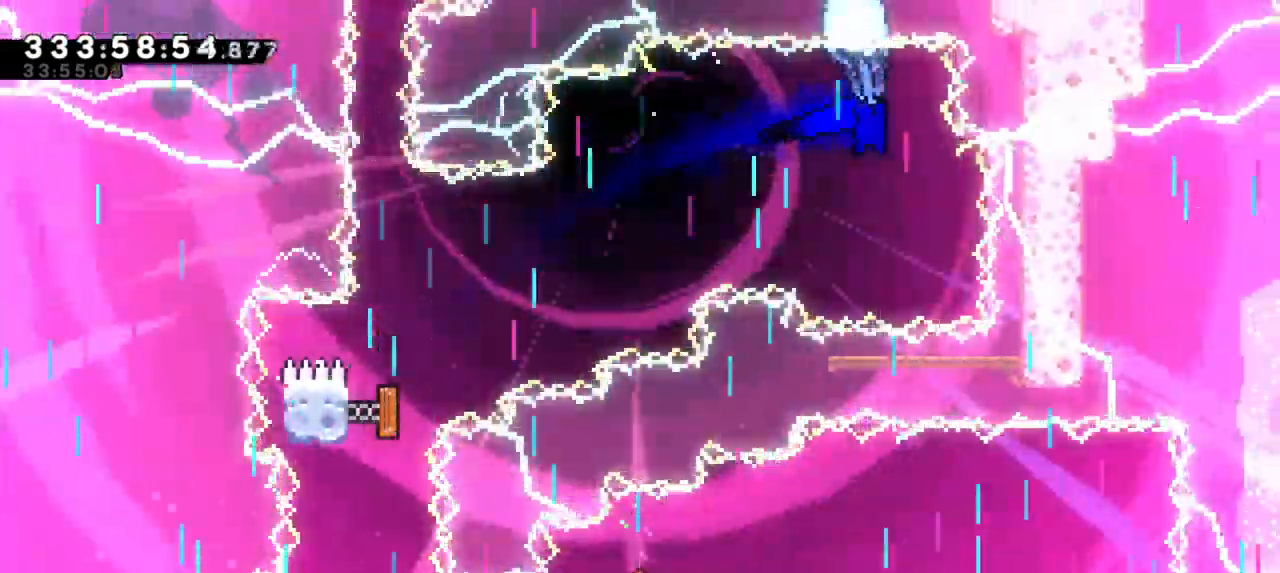
{"keys": ["left"], "events": [[150, "down", "up"]]}
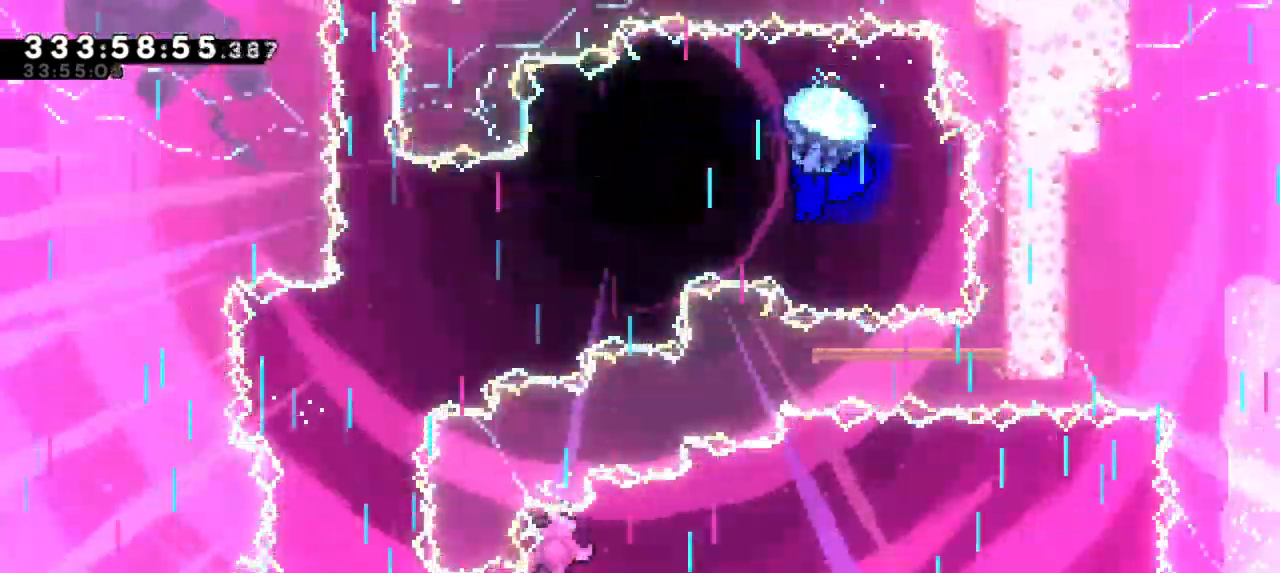
{"keys": ["down", "left"]}
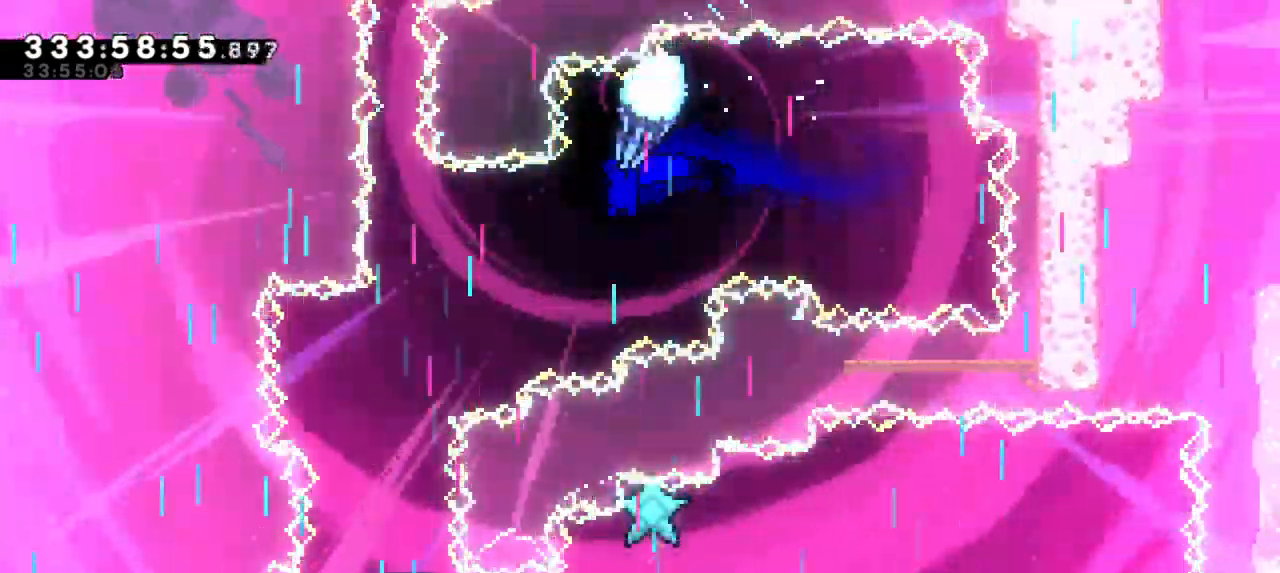
{"keys": ["down"], "events": [[216, "down", "up"], [233, "left", "up"], [466, "down", "down"]]}
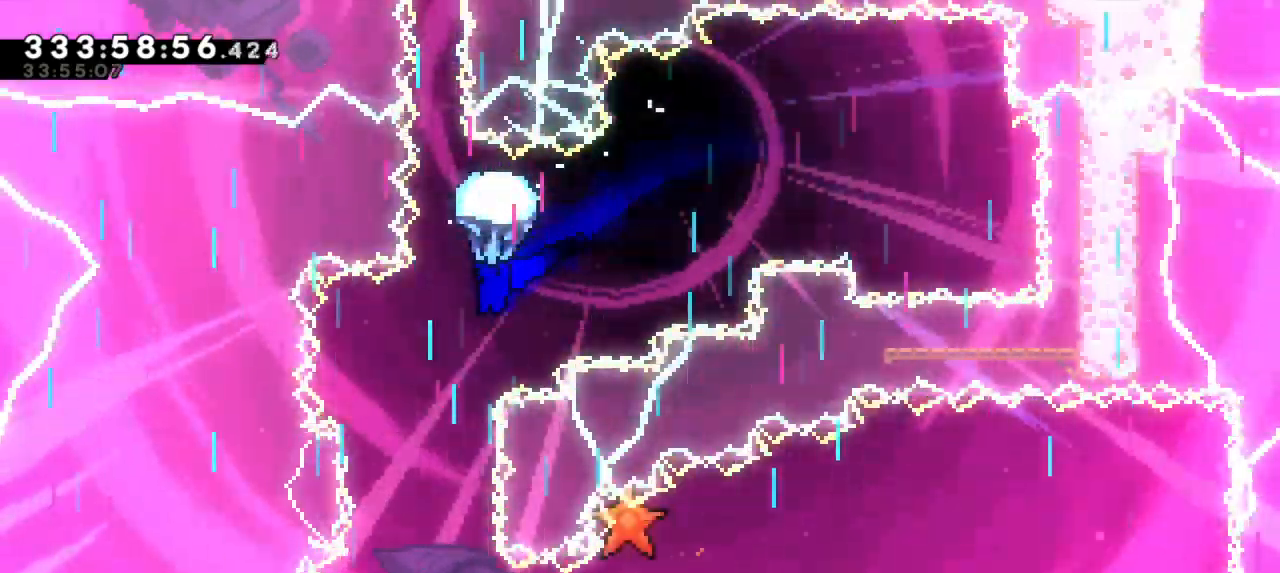
{"keys": ["down"], "events": [[183, "left", "down"], [333, "left", "up"]]}
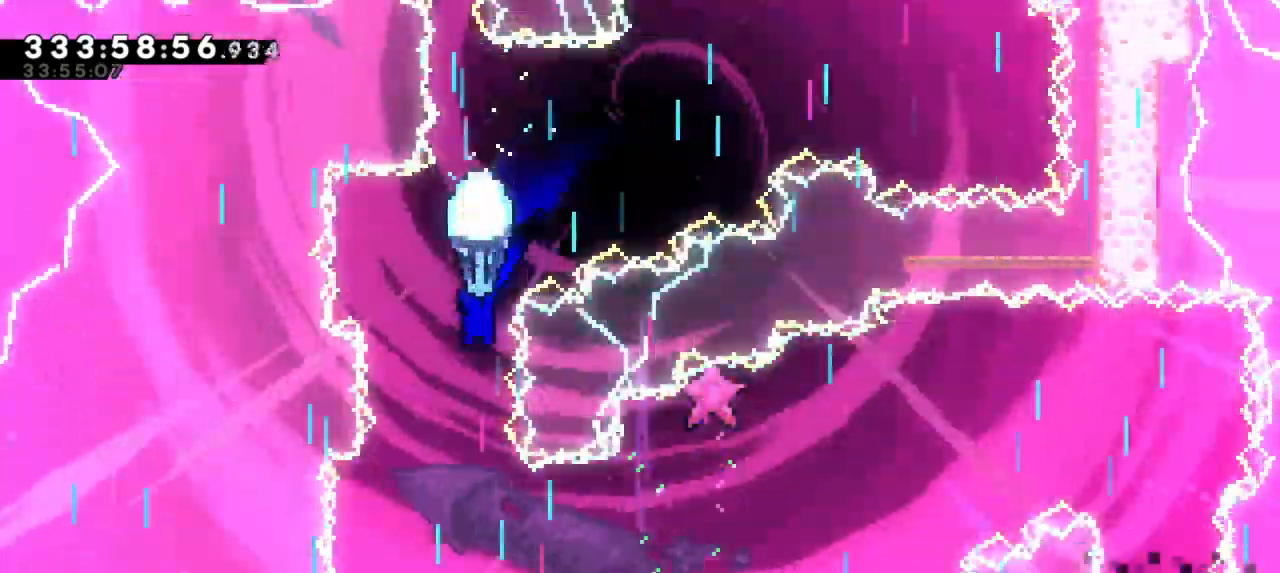
{"keys": ["down"], "events": []}
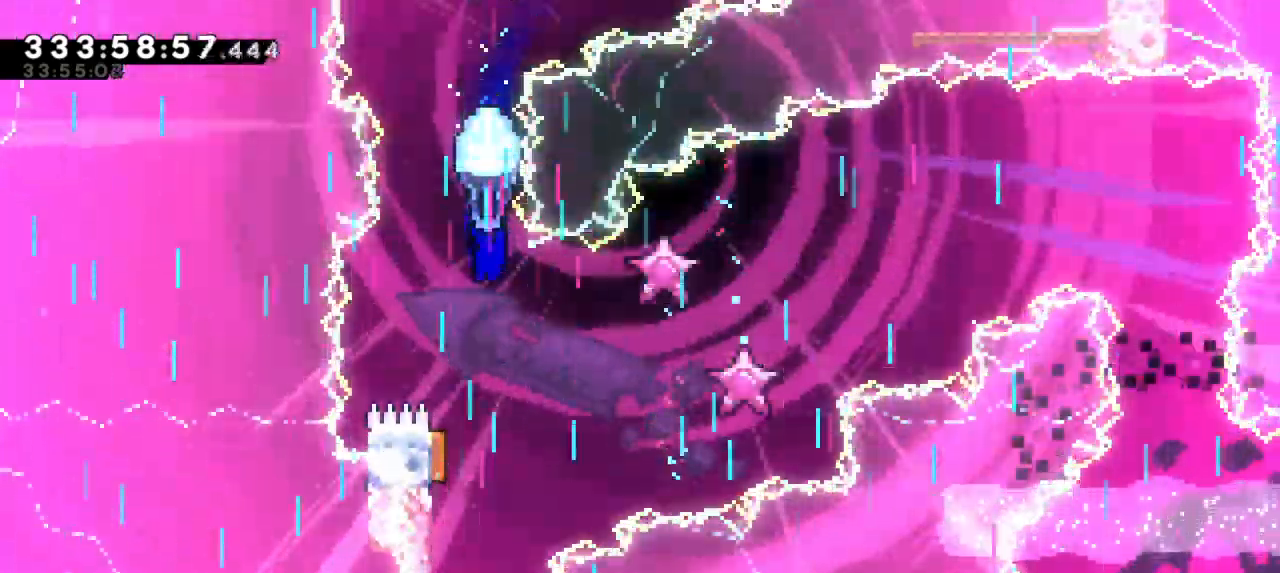
{"keys": ["down"]}
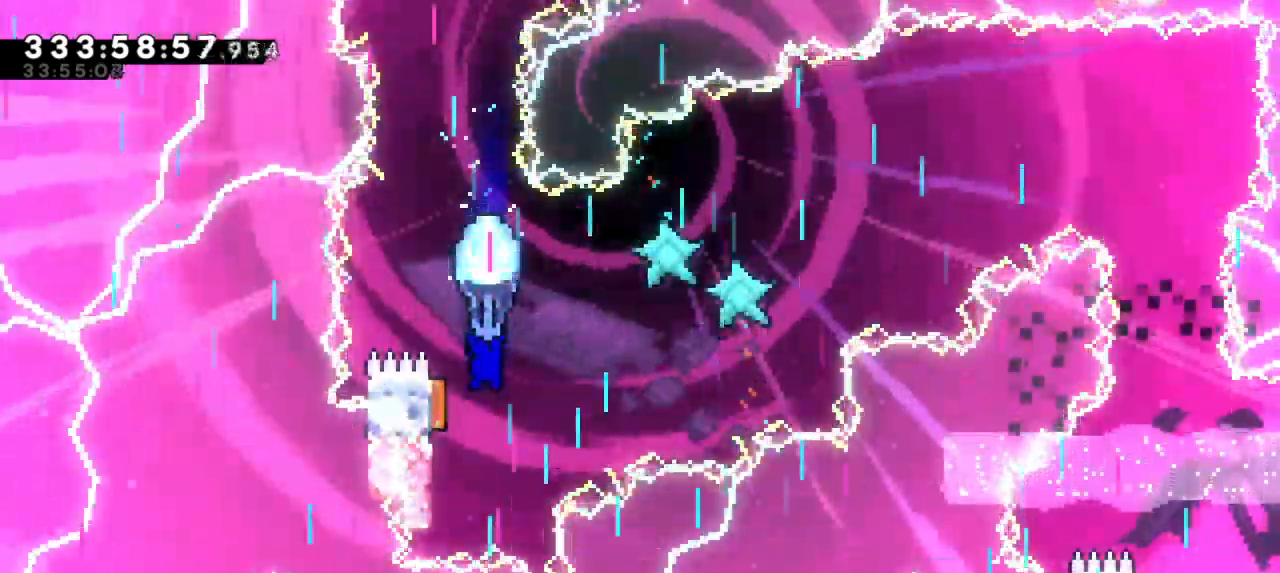
{"keys": ["down"], "events": [[16, "down", "up"], [366, "down", "down"]]}
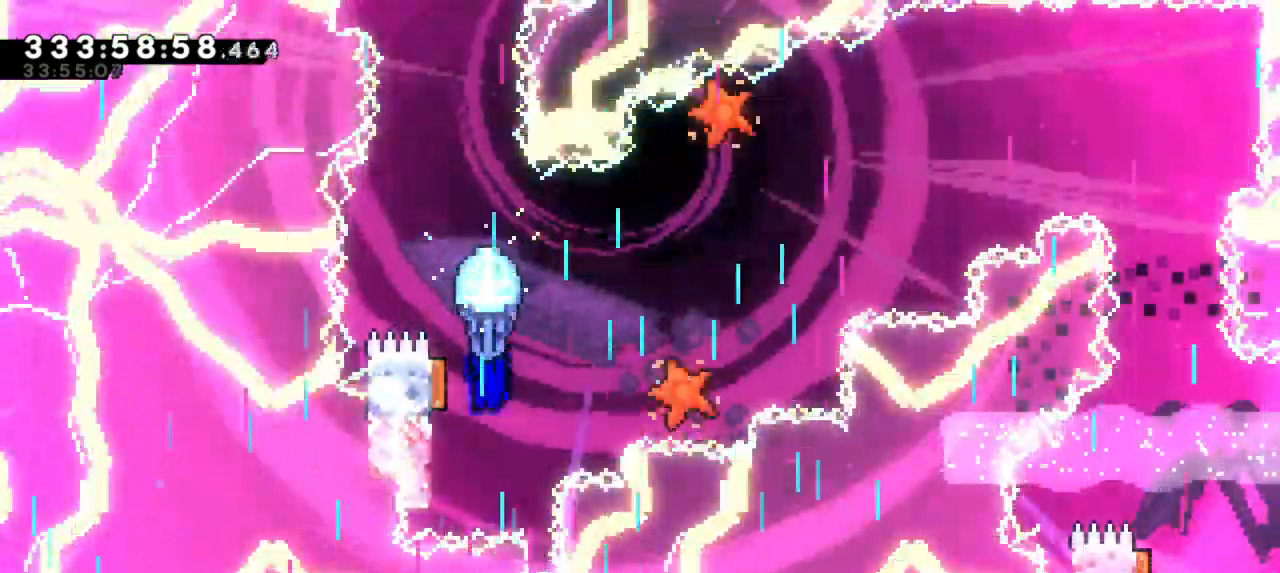
{"keys": ["down"], "events": [[66, "down", "up"], [383, "down", "down"]]}
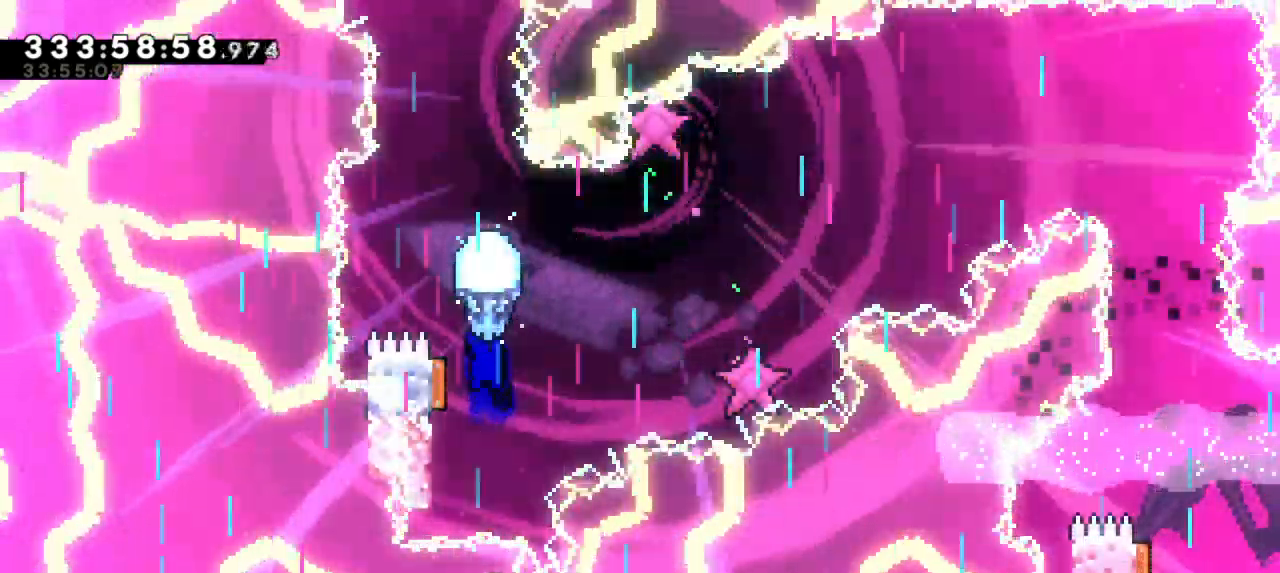
{"keys": [], "events": [[150, "down", "up"]]}
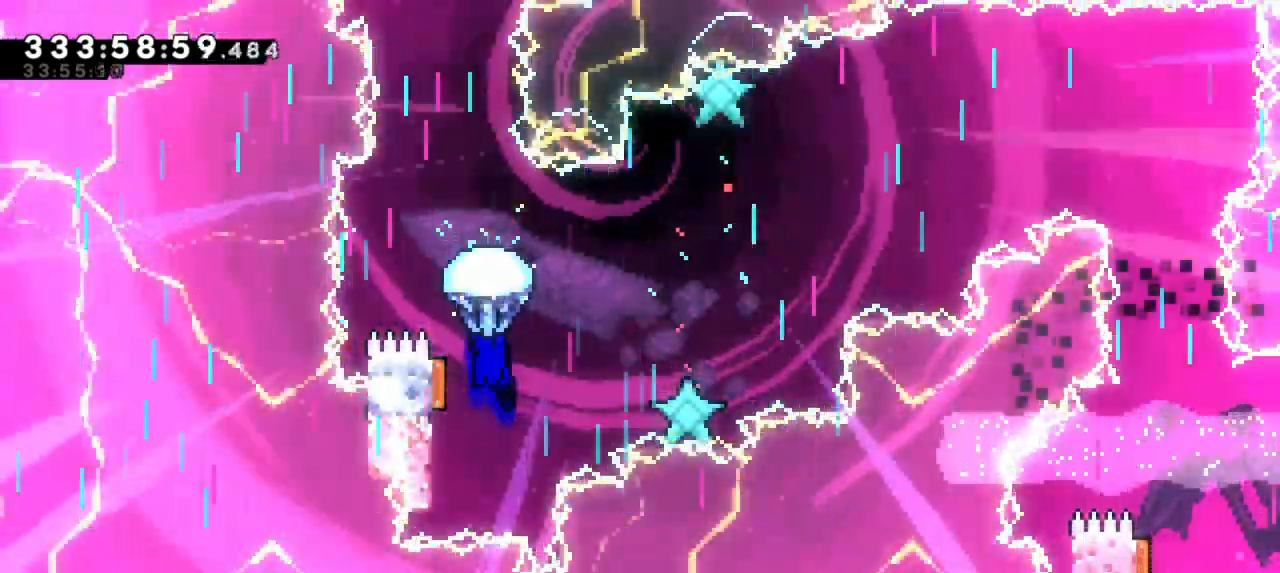
{"keys": [], "events": [[16, "down", "down"], [400, "down", "up"]]}
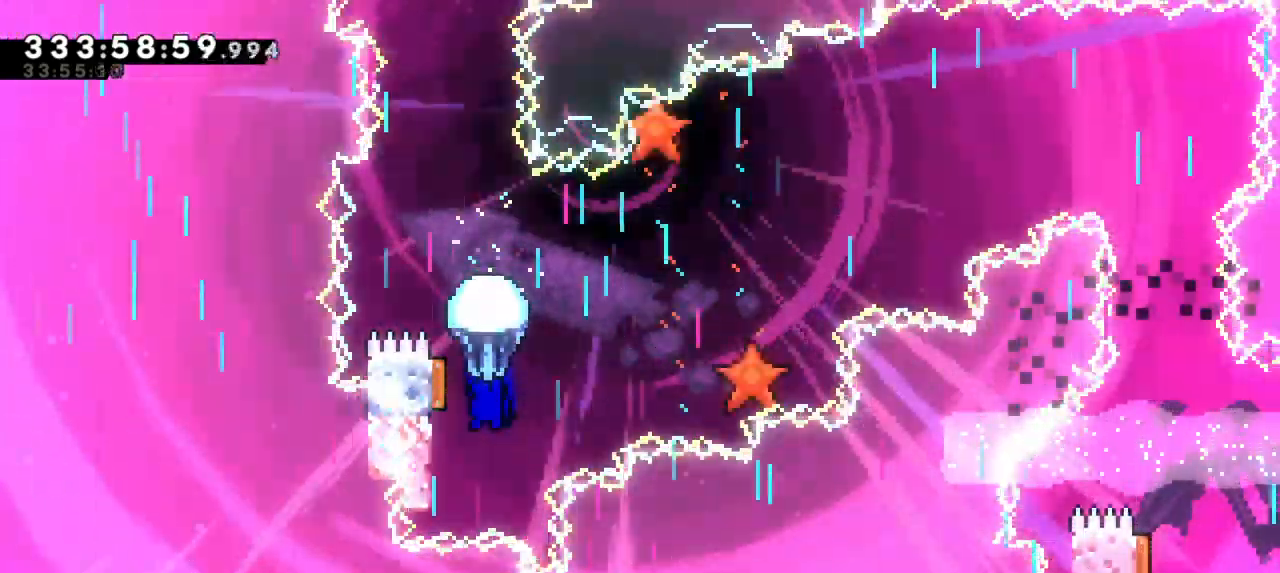
{"keys": ["down"], "events": [[500, "down", "down"]]}
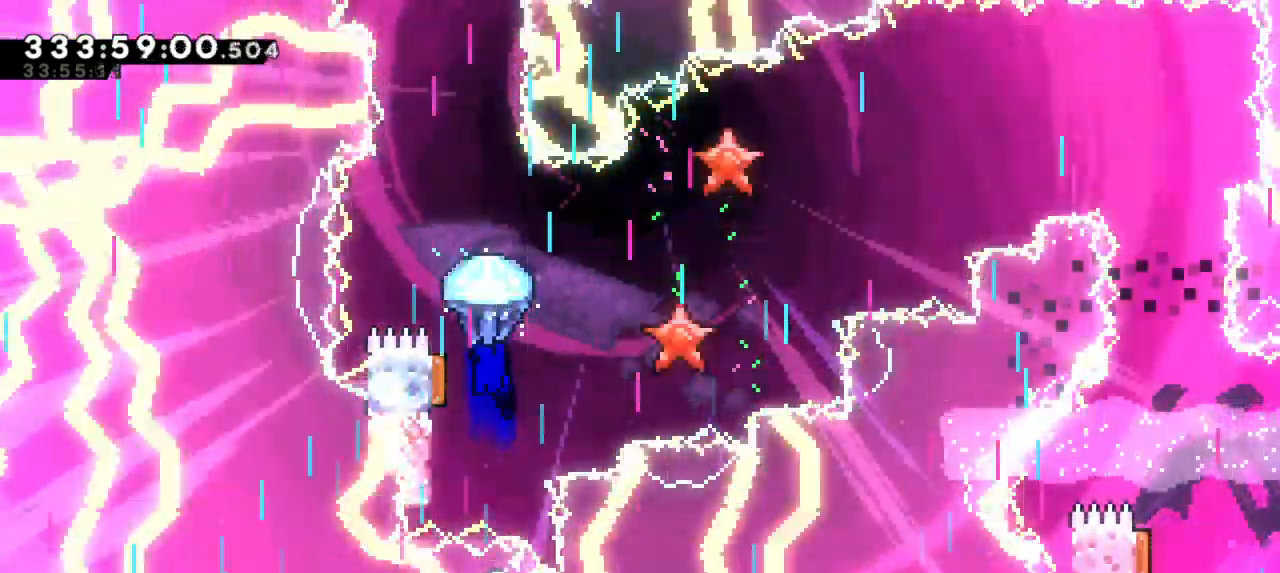
{"keys": [], "events": [[350, "down", "up"]]}
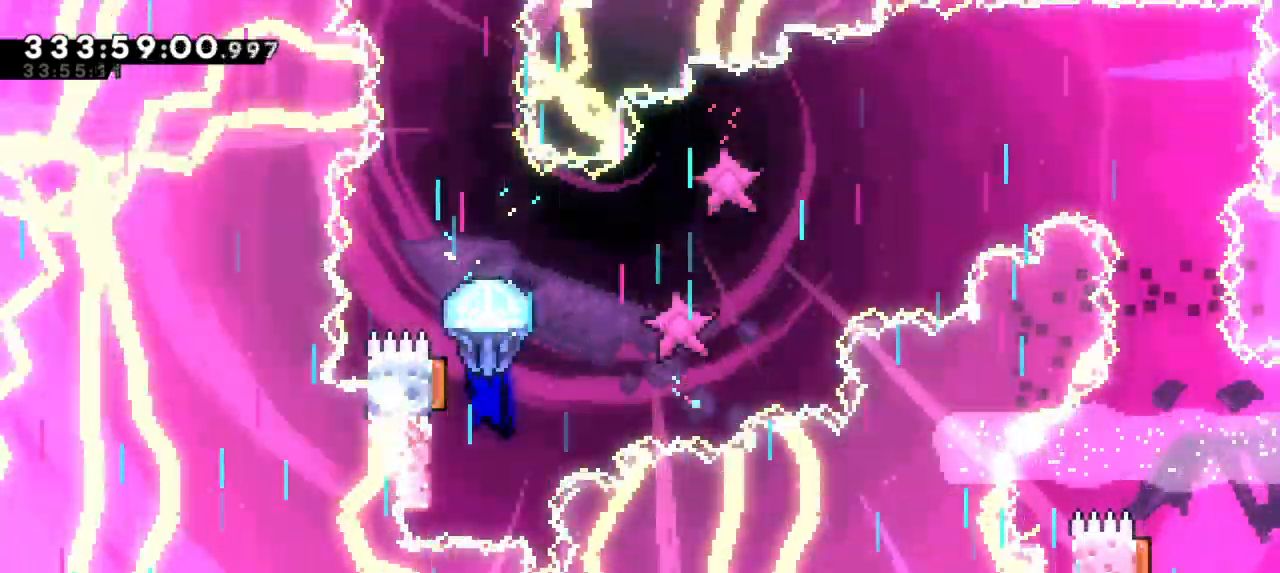
{"keys": ["down"], "events": [[316, "down", "down"]]}
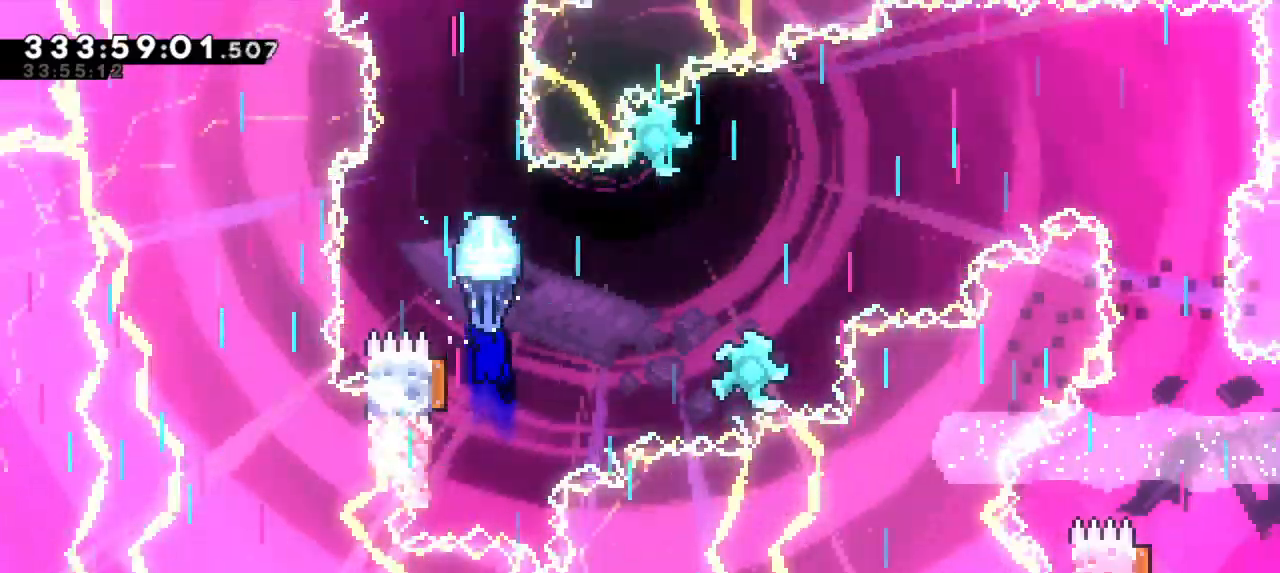
{"keys": [], "events": [[183, "down", "up"]]}